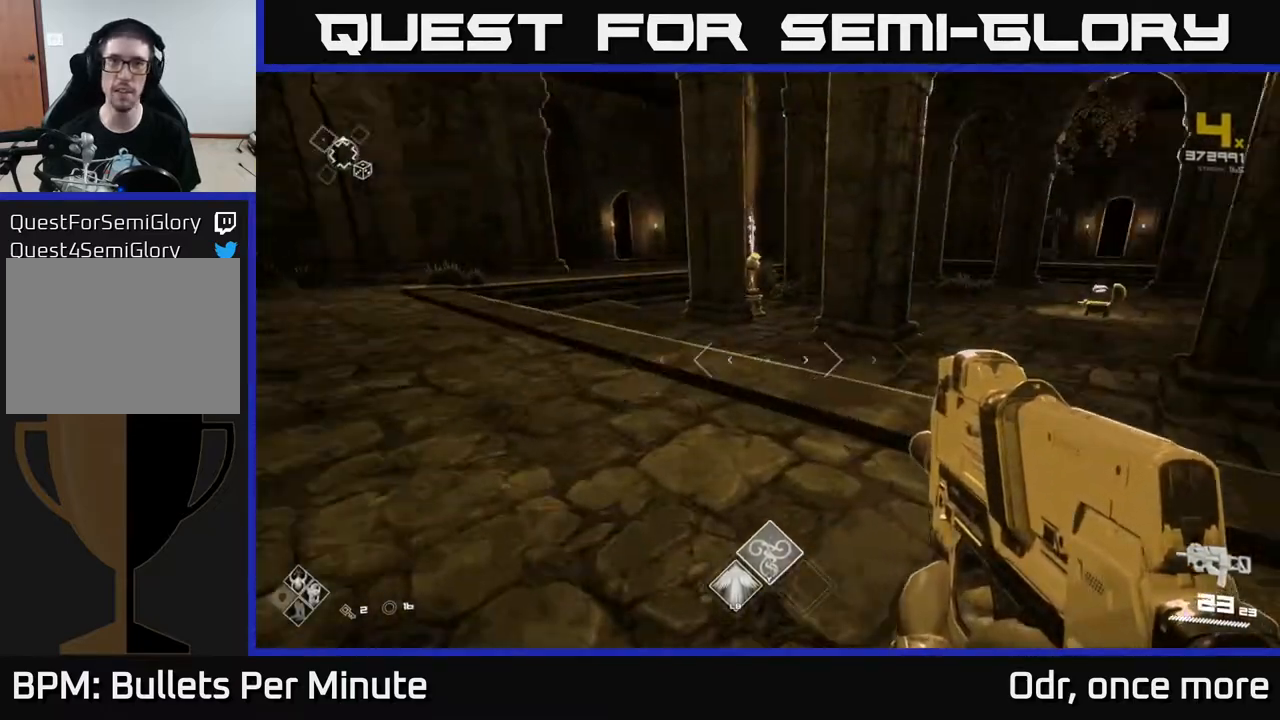
Gameplay with a controller (Xbox layout); each line is a JSON object with the inputs held at the frame after it. "events" lists button and stick changes between this image and that frame as [ms after this image, input, new state], when the widget could be followed in between.
{"buttons": [], "left_stick": "center", "right_stick": "center", "events": [[67, "left_stick", "up"], [100, "right_stick", "center"], [233, "left_stick", "center"]]}
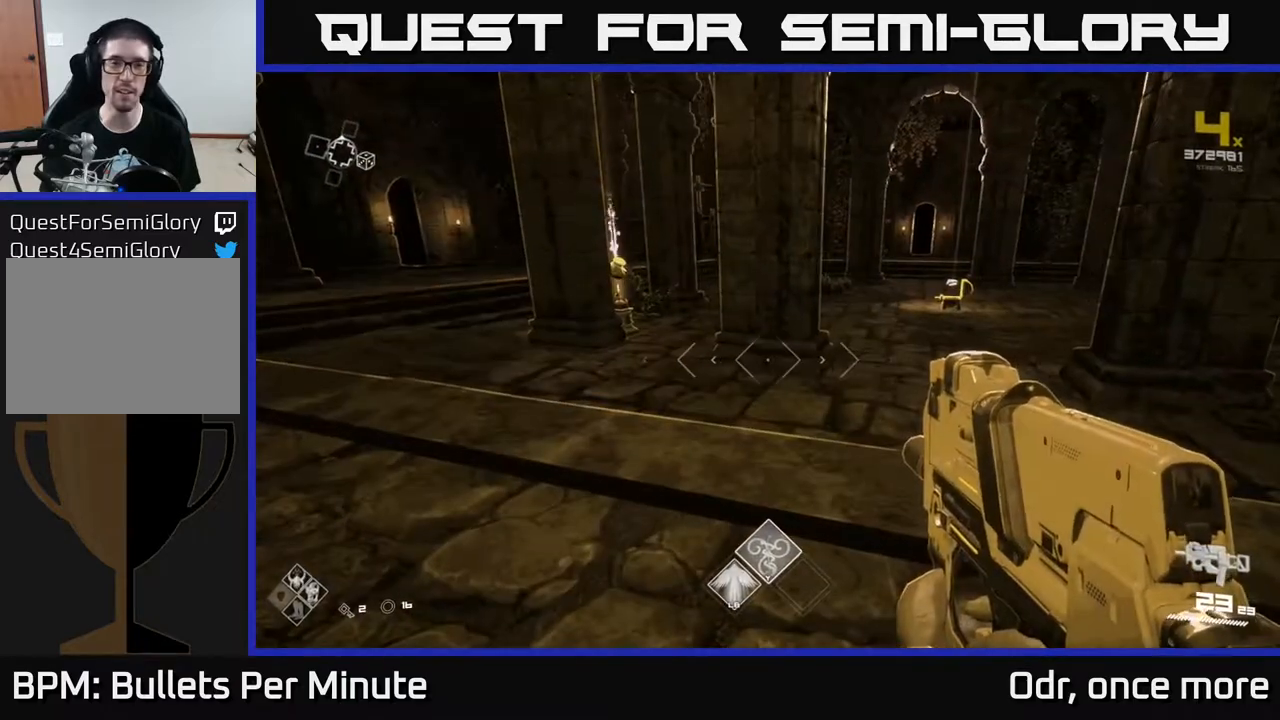
{"buttons": [], "left_stick": "up", "right_stick": "center", "events": [[150, "right_stick", "right"], [333, "left_stick", "up"], [333, "right_stick", "center"]]}
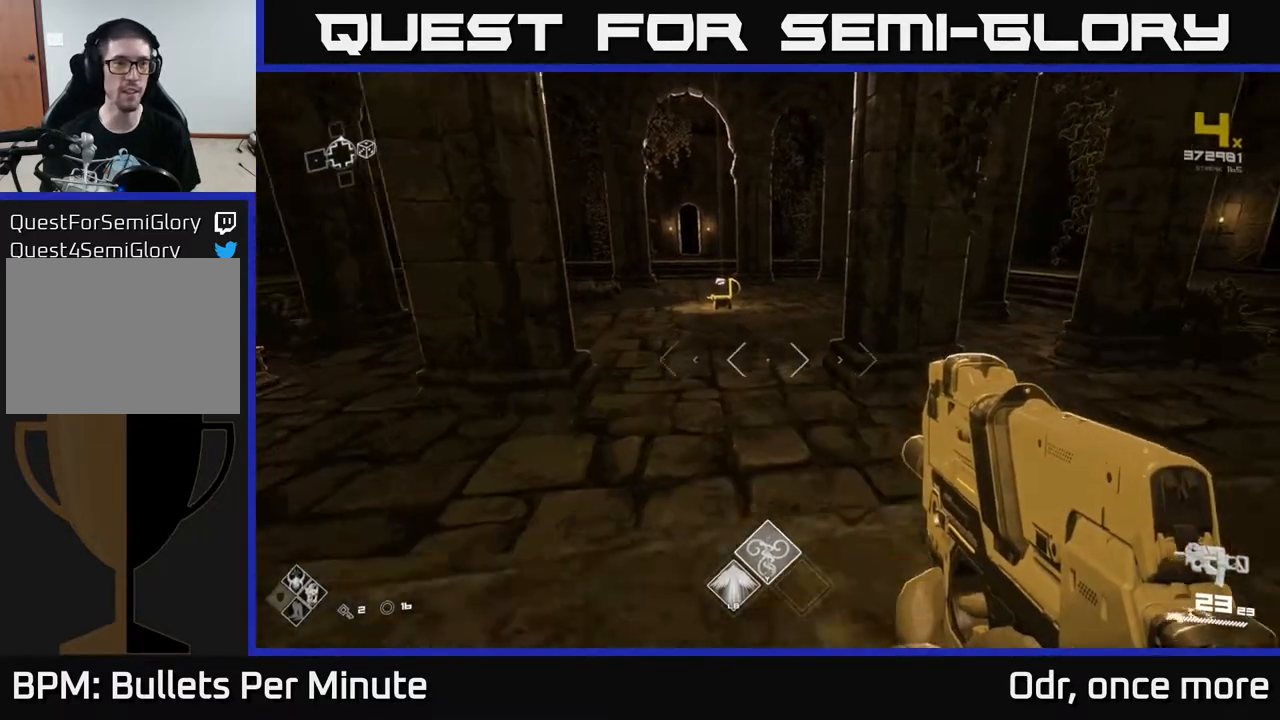
{"buttons": [], "left_stick": "up", "right_stick": "center", "events": [[100, "left_stick", "center"], [100, "right_stick", "right"], [183, "left_stick", "down-right"], [350, "left_stick", "up-right"], [400, "left_stick", "up"], [483, "right_stick", "center"]]}
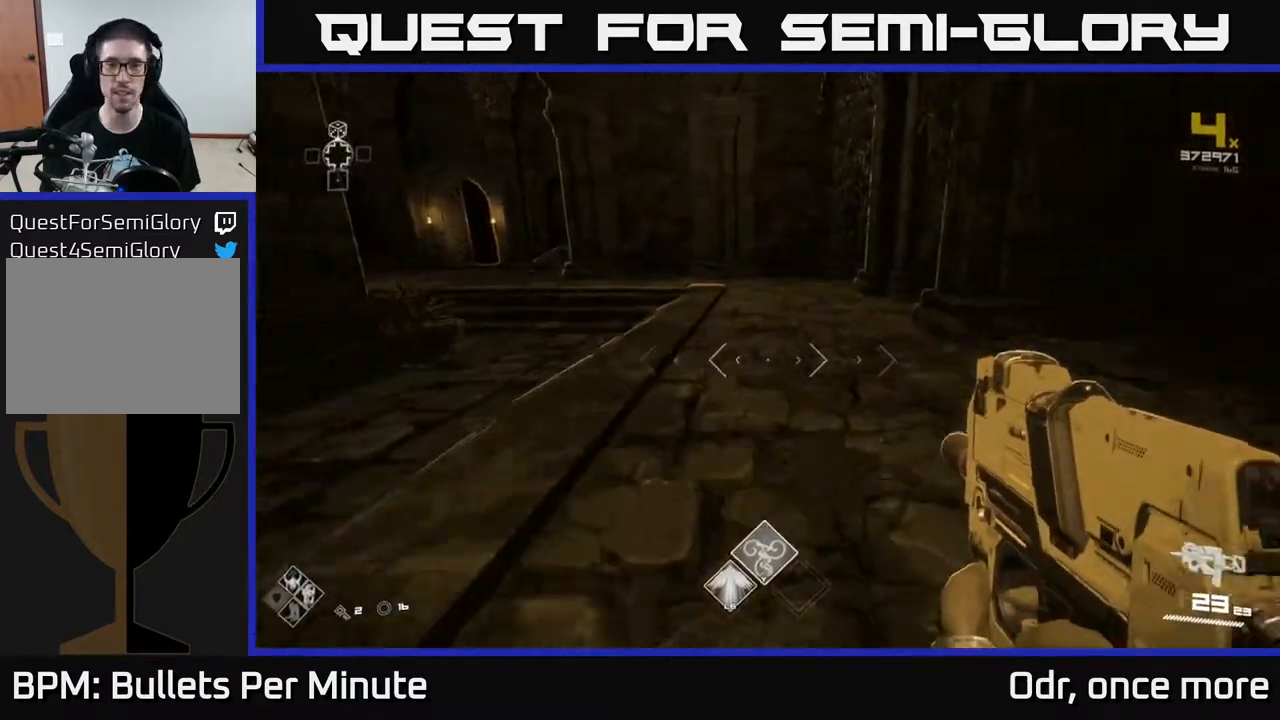
{"buttons": [], "left_stick": "right", "right_stick": "center", "events": [[317, "right_stick", "left"], [400, "right_stick", "center"], [483, "left_stick", "right"]]}
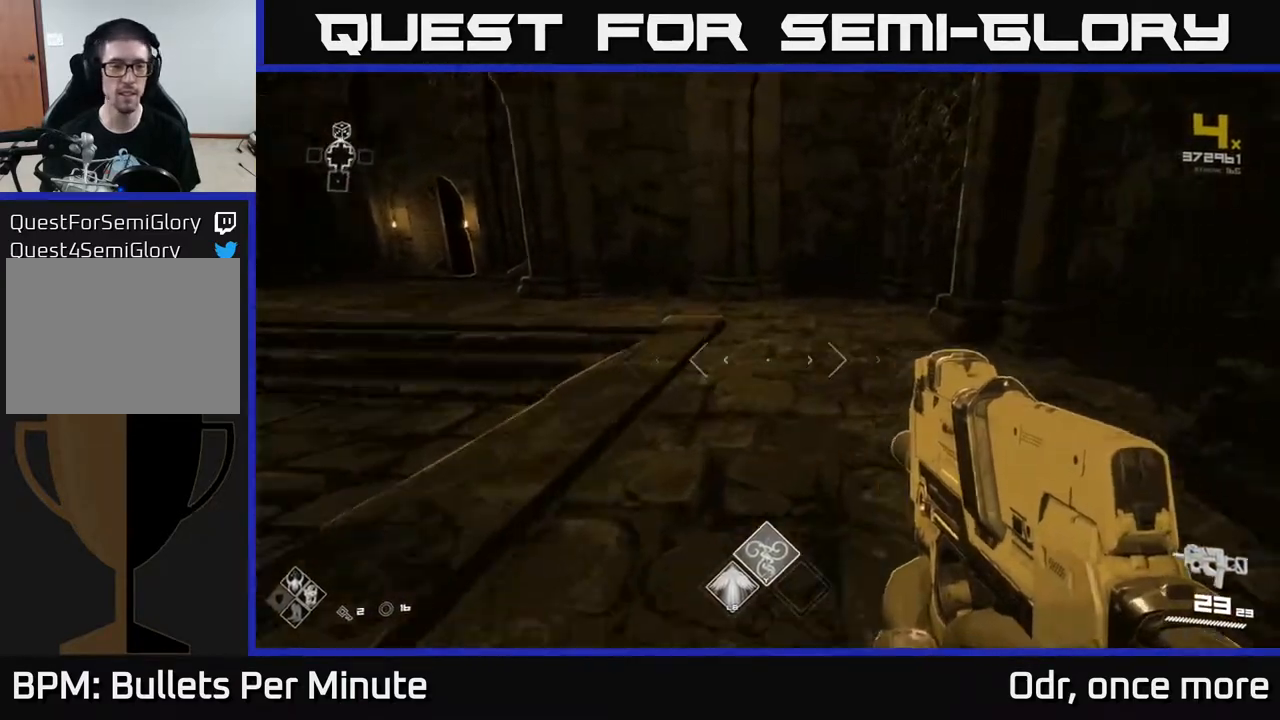
{"buttons": [], "left_stick": "up", "right_stick": "center", "events": [[17, "left_stick", "down-right"], [33, "right_stick", "right"], [317, "left_stick", "right"], [483, "left_stick", "up"], [483, "right_stick", "center"]]}
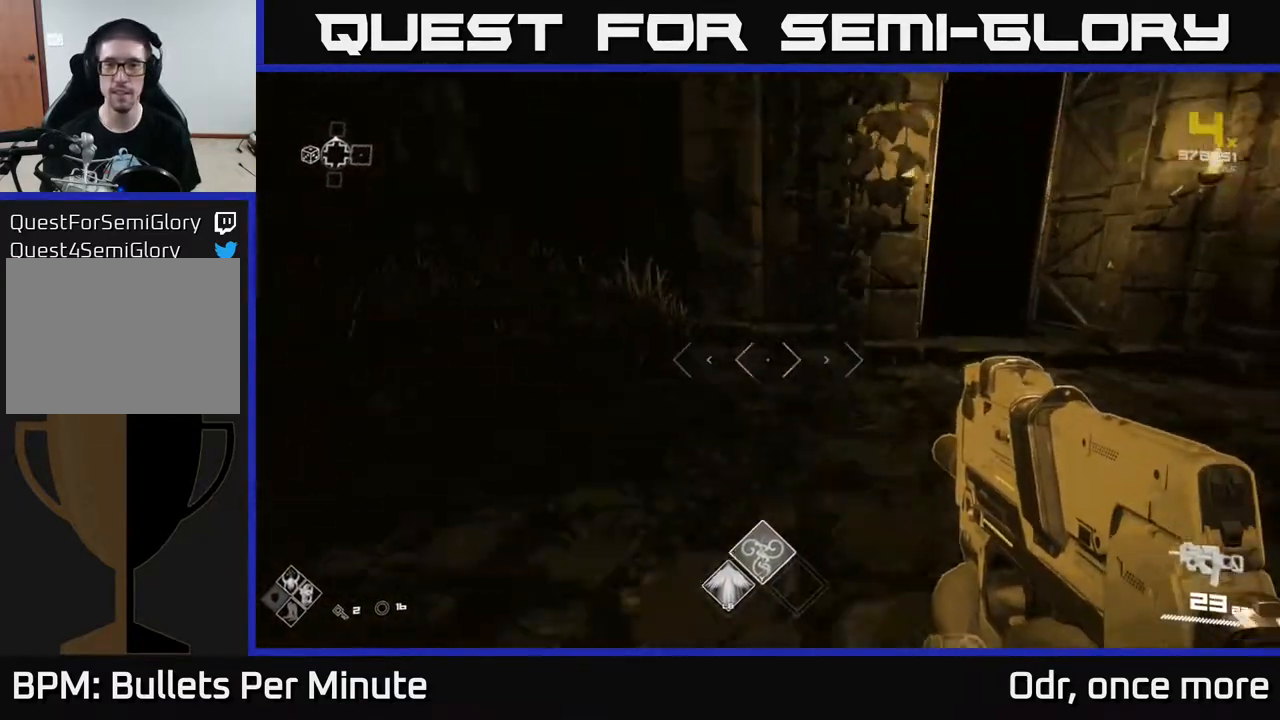
{"buttons": [], "left_stick": "up", "right_stick": "center", "events": [[183, "left_stick", "up-right"], [200, "right_stick", "right"], [317, "right_stick", "center"], [367, "right_stick", "up-left"], [383, "left_stick", "up"], [467, "right_stick", "center"]]}
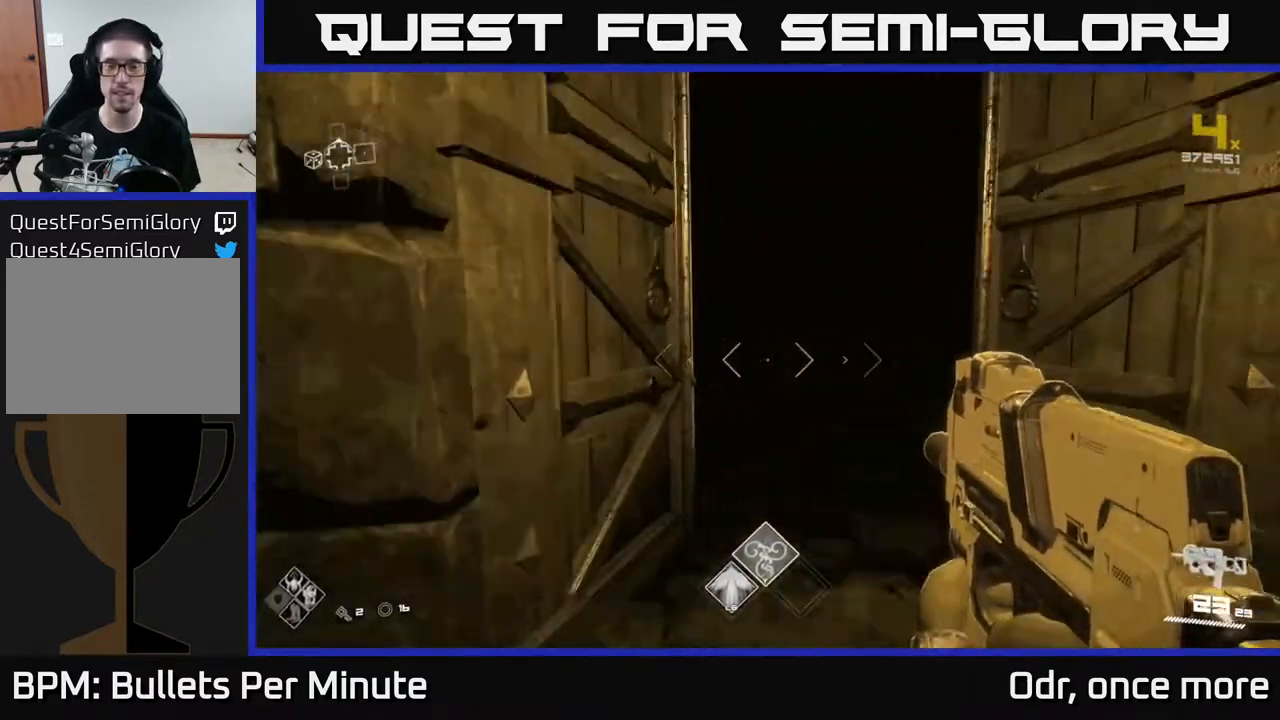
{"buttons": [], "left_stick": "up", "right_stick": "center", "events": [[167, "right_stick", "left"], [267, "right_stick", "center"]]}
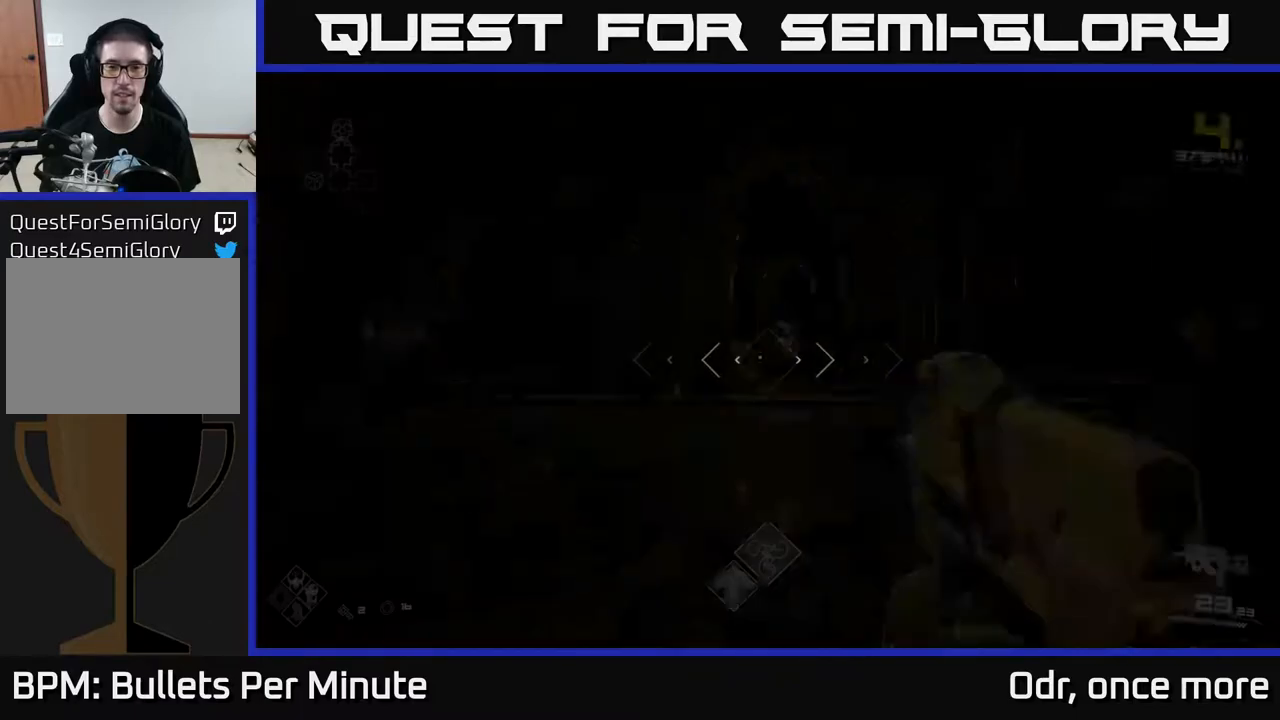
{"buttons": [], "left_stick": "up", "right_stick": "center", "events": [[333, "R2", "down"], [467, "R2", "up"]]}
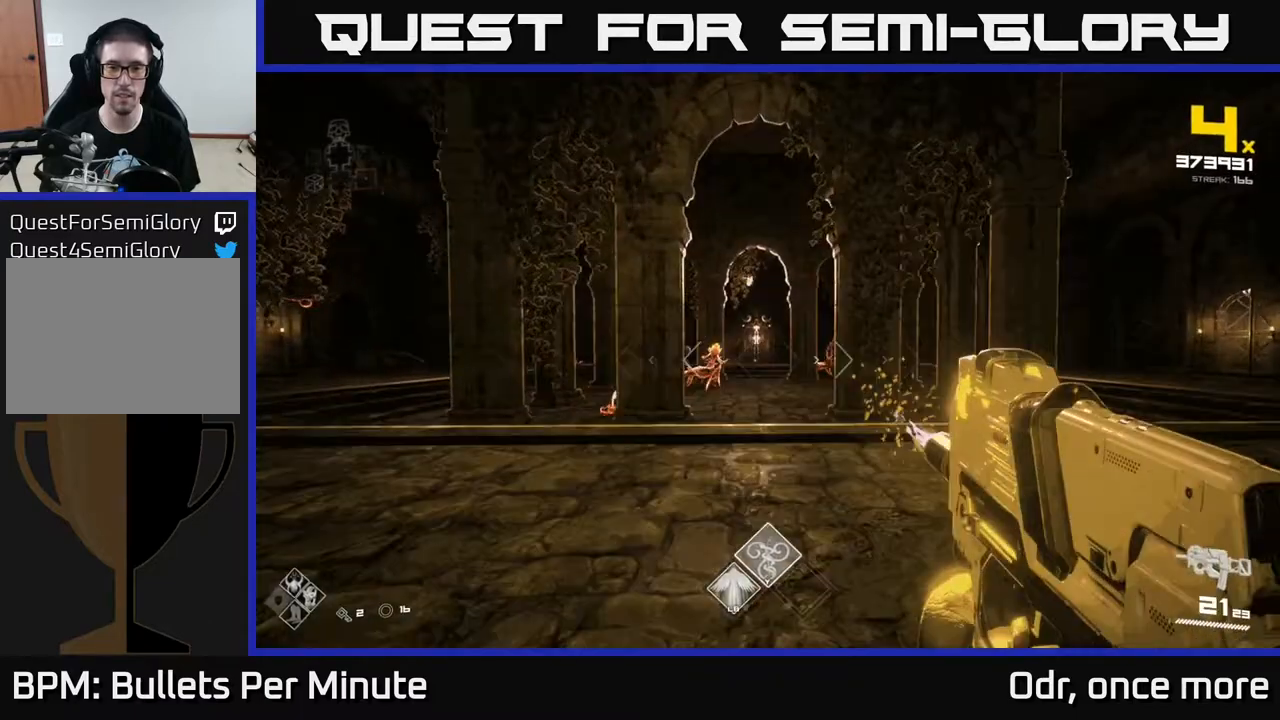
{"buttons": ["R2"], "left_stick": "up-right", "right_stick": "center", "events": [[133, "R2", "down"], [250, "R2", "up"], [367, "right_stick", "left"], [467, "right_stick", "center"], [500, "R2", "down"], [500, "left_stick", "up-right"]]}
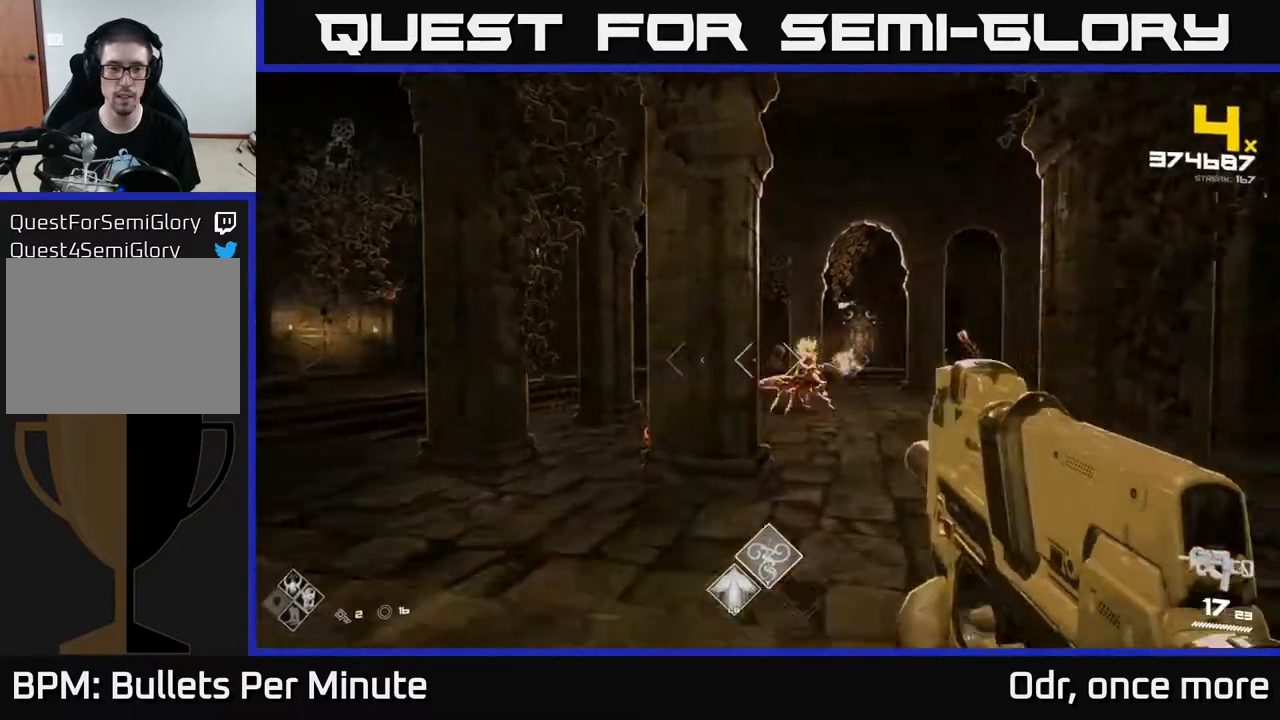
{"buttons": [], "left_stick": "left", "right_stick": "center", "events": [[100, "R2", "up"], [100, "left_stick", "center"], [233, "left_stick", "left"], [233, "right_stick", "down-left"], [383, "right_stick", "center"], [400, "R2", "down"], [467, "R2", "up"]]}
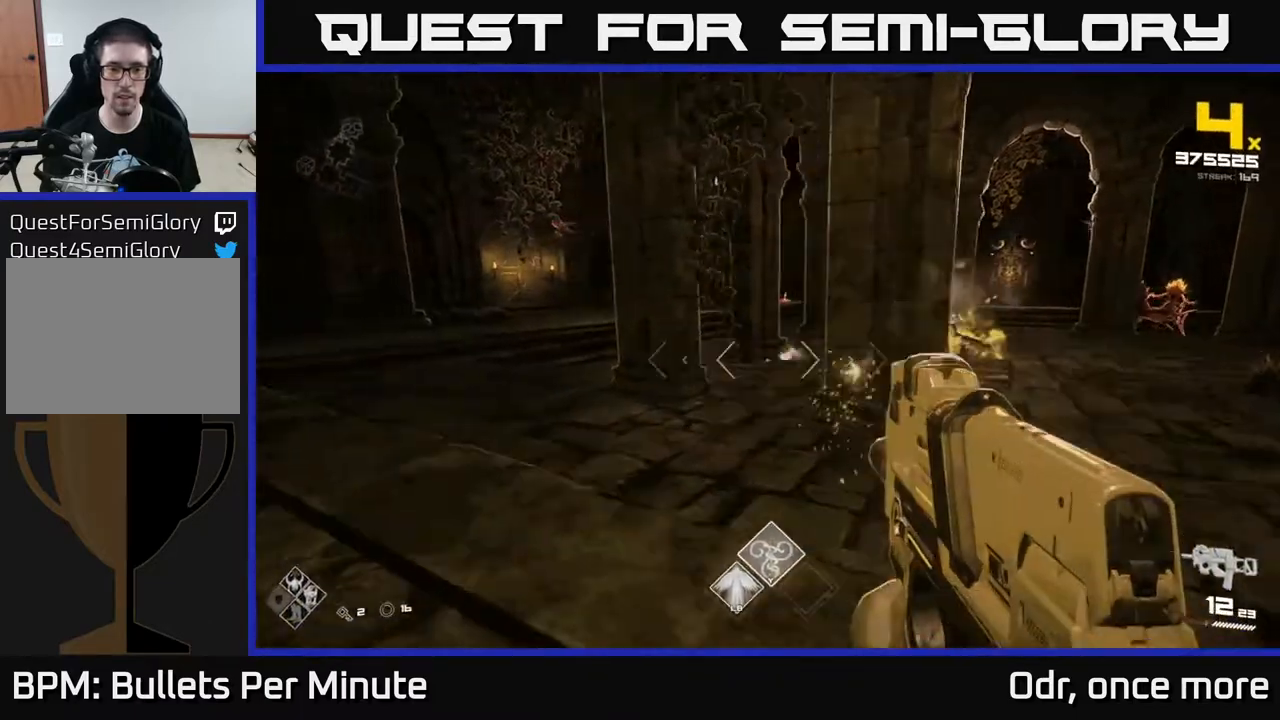
{"buttons": [], "left_stick": "left", "right_stick": "center", "events": [[17, "left_stick", "center"], [33, "right_stick", "right"], [100, "left_stick", "left"], [200, "R2", "down"], [233, "right_stick", "center"], [300, "R2", "up"]]}
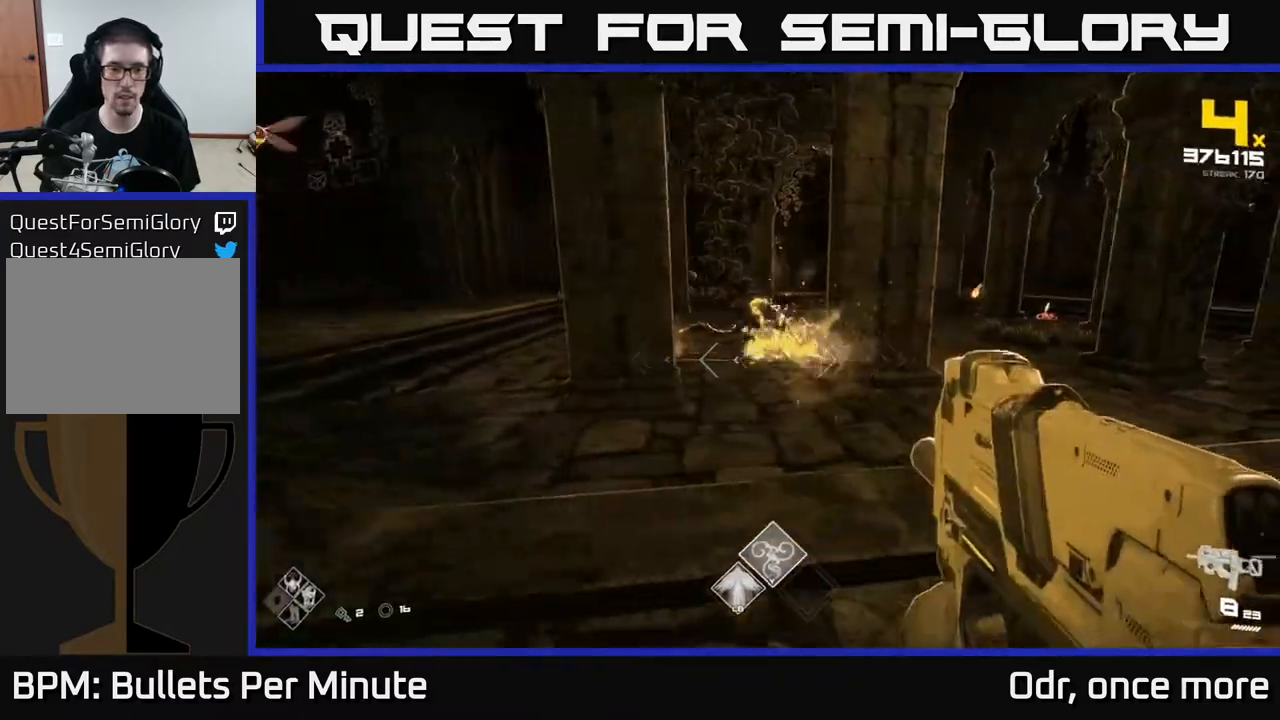
{"buttons": [], "left_stick": "center", "right_stick": "center", "events": [[33, "R1", "down"], [67, "right_stick", "left"], [200, "R1", "up"], [233, "left_stick", "center"], [267, "right_stick", "center"], [333, "R1", "down"], [333, "left_stick", "up-left"], [433, "R1", "up"], [500, "left_stick", "center"]]}
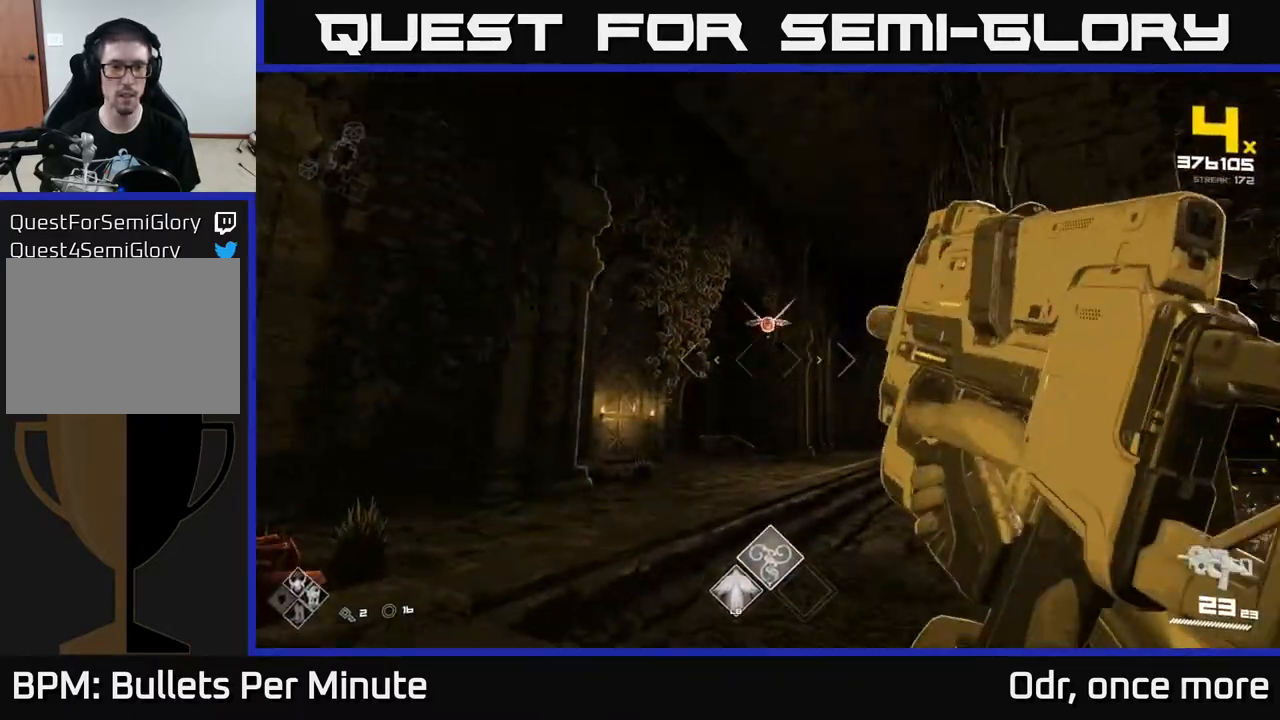
{"buttons": [], "left_stick": "left", "right_stick": "down-right", "events": [[100, "left_stick", "up"], [150, "R2", "down"], [150, "left_stick", "up-left"], [267, "R2", "up"], [400, "left_stick", "left"], [400, "right_stick", "down-right"]]}
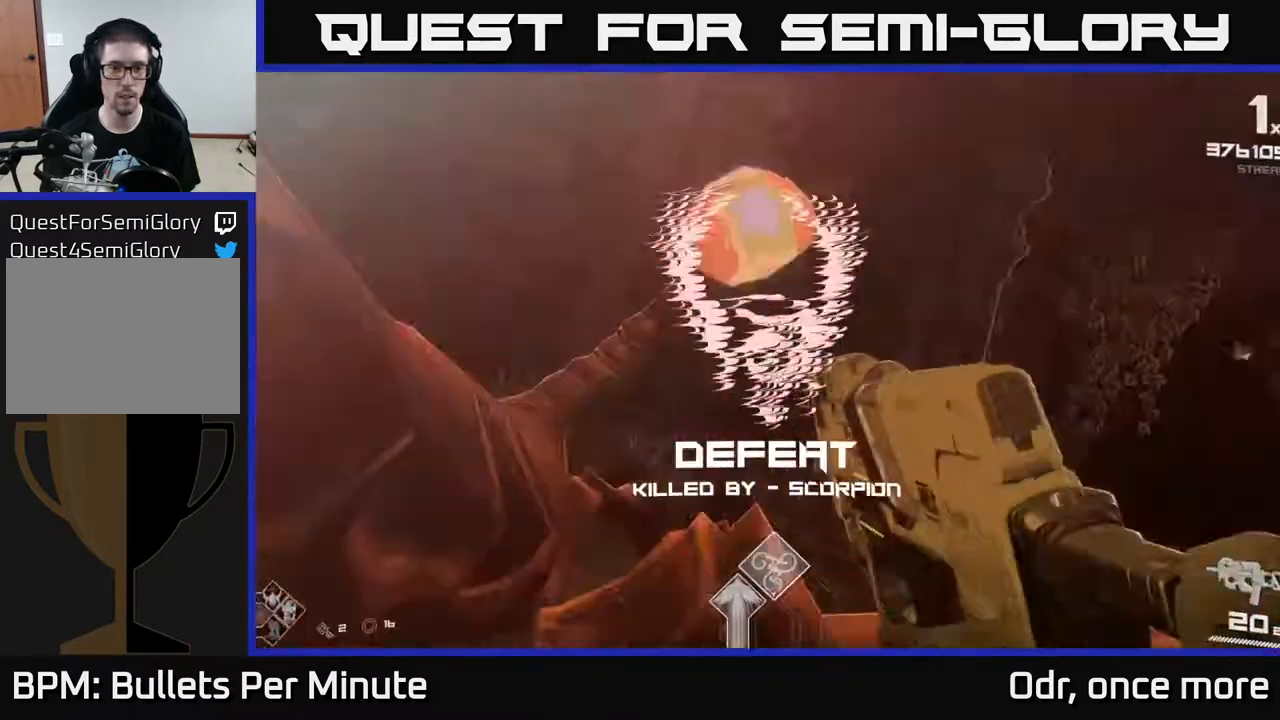
{"buttons": [], "left_stick": "center", "right_stick": "center", "events": [[67, "R2", "down"], [67, "left_stick", "up-left"], [117, "right_stick", "center"], [183, "R2", "up"], [383, "A", "down"], [383, "left_stick", "center"], [433, "A", "up"]]}
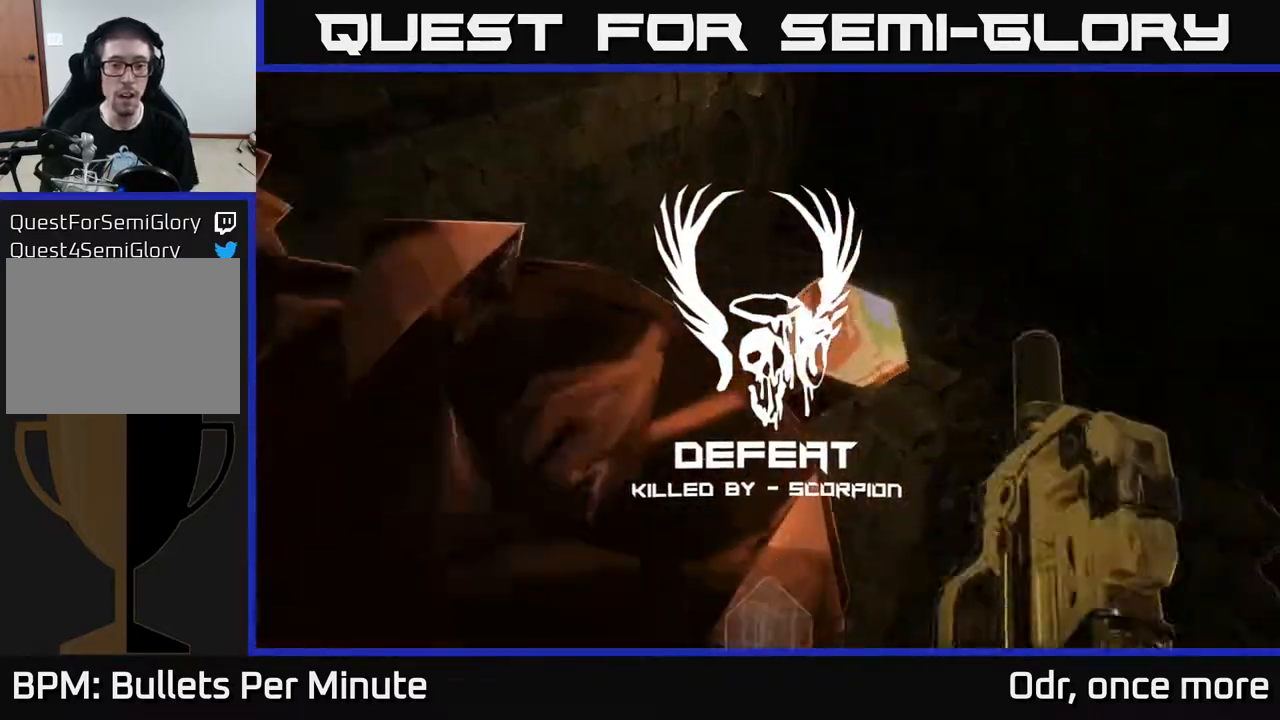
{"buttons": [], "left_stick": "center", "right_stick": "center", "events": [[17, "A", "down"], [100, "A", "up"], [183, "A", "down"], [300, "A", "up"]]}